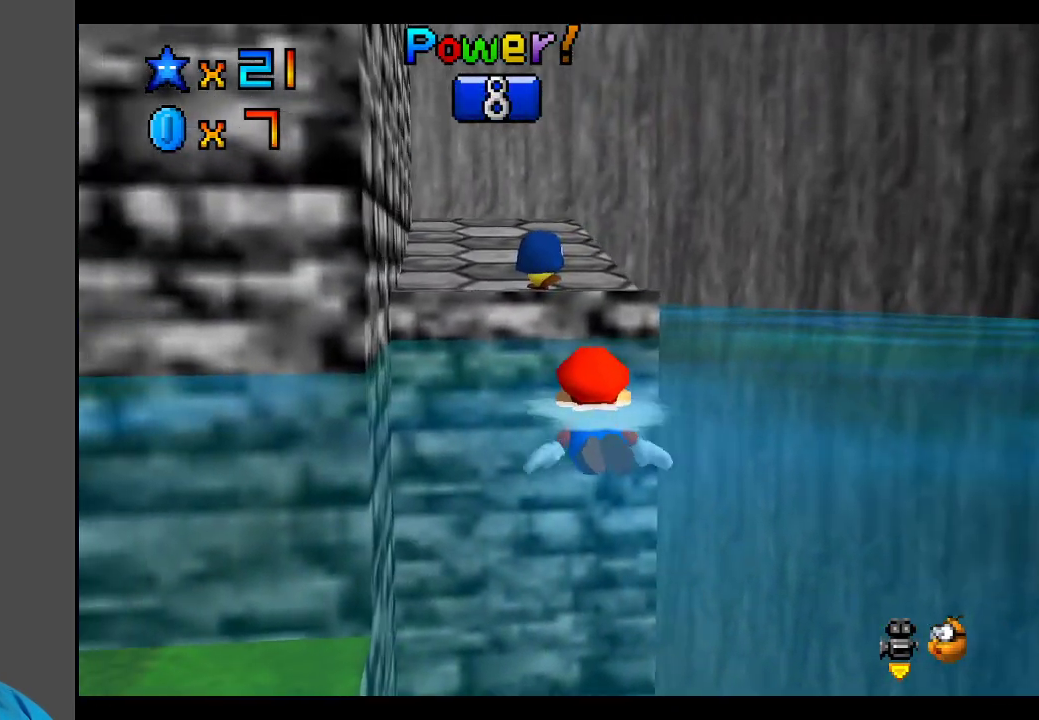
Gameplay with a controller (Xbox layout); each line is a JSON object with the inputs held at the frame after it. "events" lists button and stick changes between this image and that frame as [ms after this image, input, new state], when the widget could be followed in between. Not read: L3 R3.
{"buttons": [], "left_stick": "center", "right_stick": "center", "events": [[17, "left_stick", "right"], [183, "A", "up"], [267, "left_stick", "center"]]}
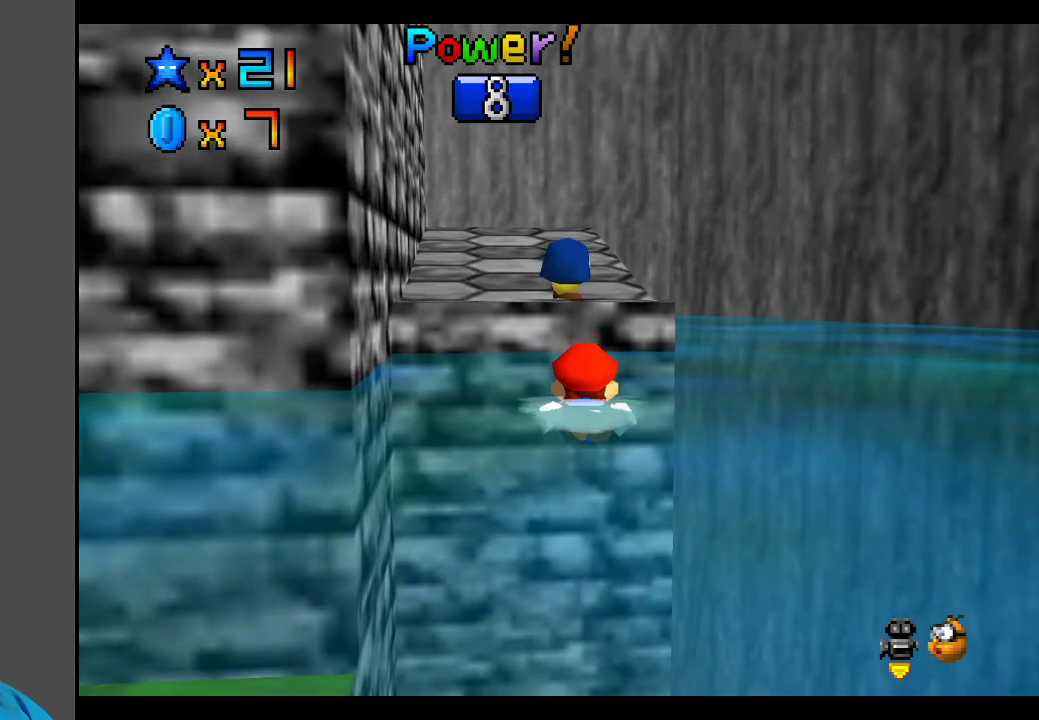
{"buttons": [], "left_stick": "down", "right_stick": "center", "events": [[183, "A", "down"], [367, "left_stick", "down"], [417, "A", "up"]]}
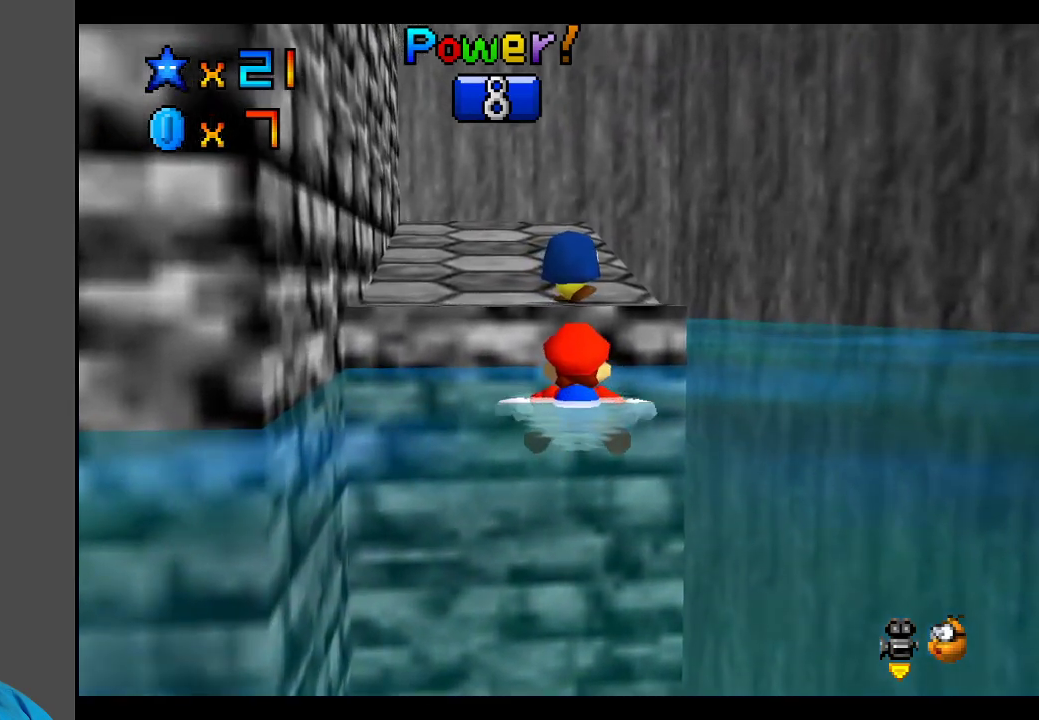
{"buttons": ["A"], "left_stick": "center", "right_stick": "center", "events": [[283, "A", "down"], [483, "left_stick", "center"]]}
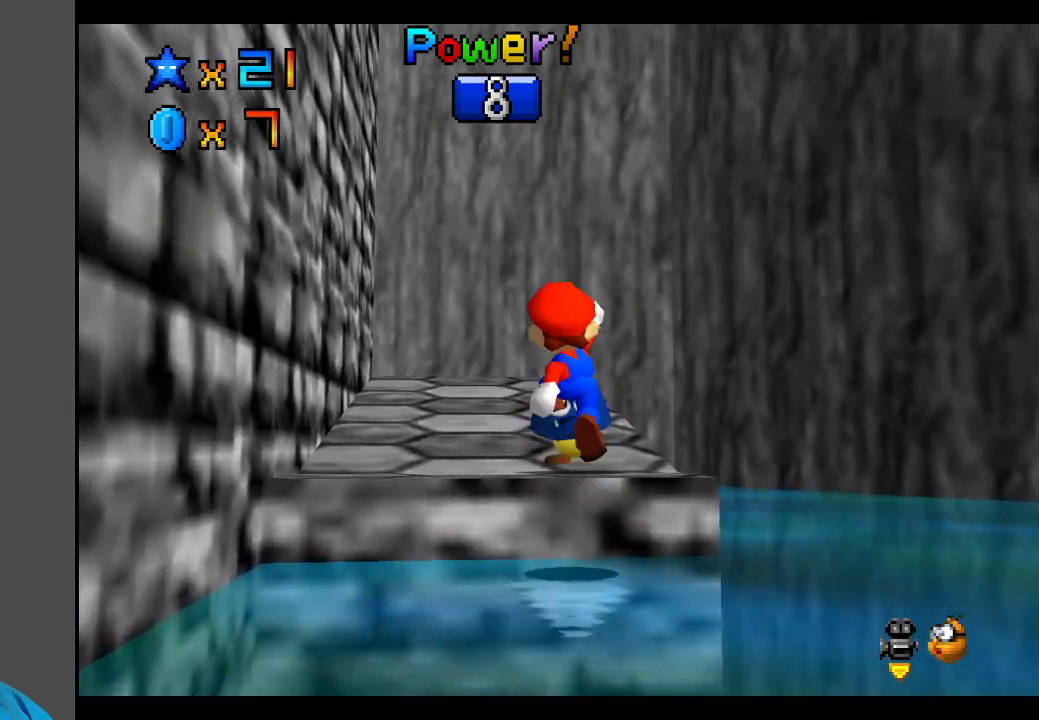
{"buttons": [], "left_stick": "center", "right_stick": "center", "events": [[117, "left_stick", "up"], [283, "left_stick", "center"], [333, "A", "up"]]}
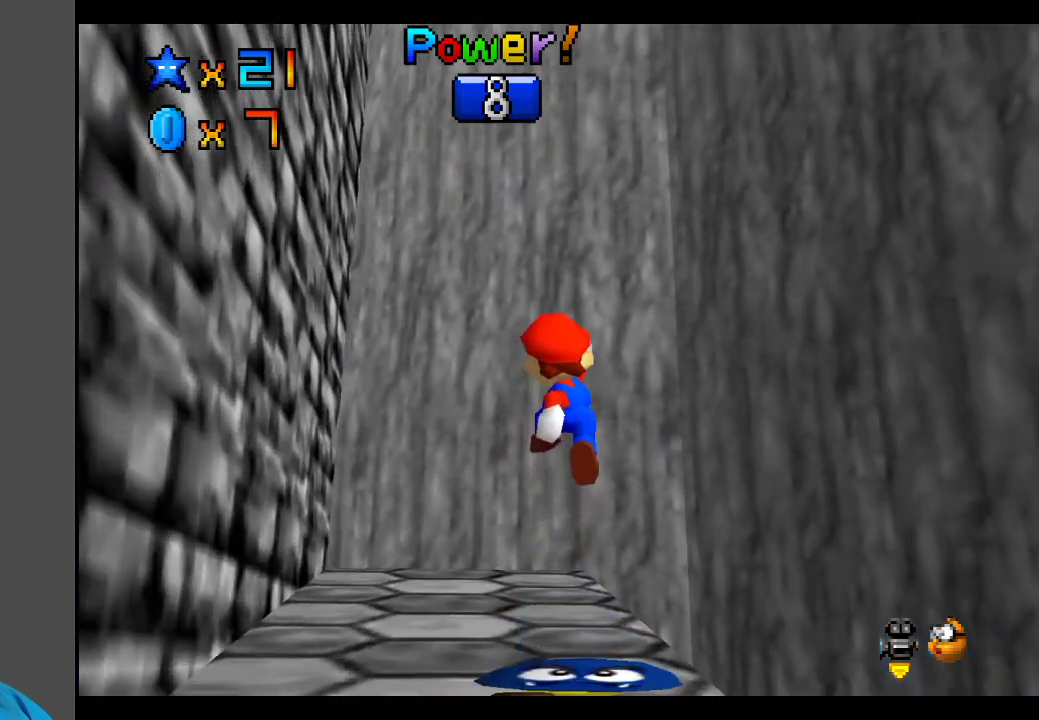
{"buttons": [], "left_stick": "center", "right_stick": "center", "events": [[50, "left_stick", "down"], [317, "B", "down"], [383, "left_stick", "center"], [417, "B", "up"]]}
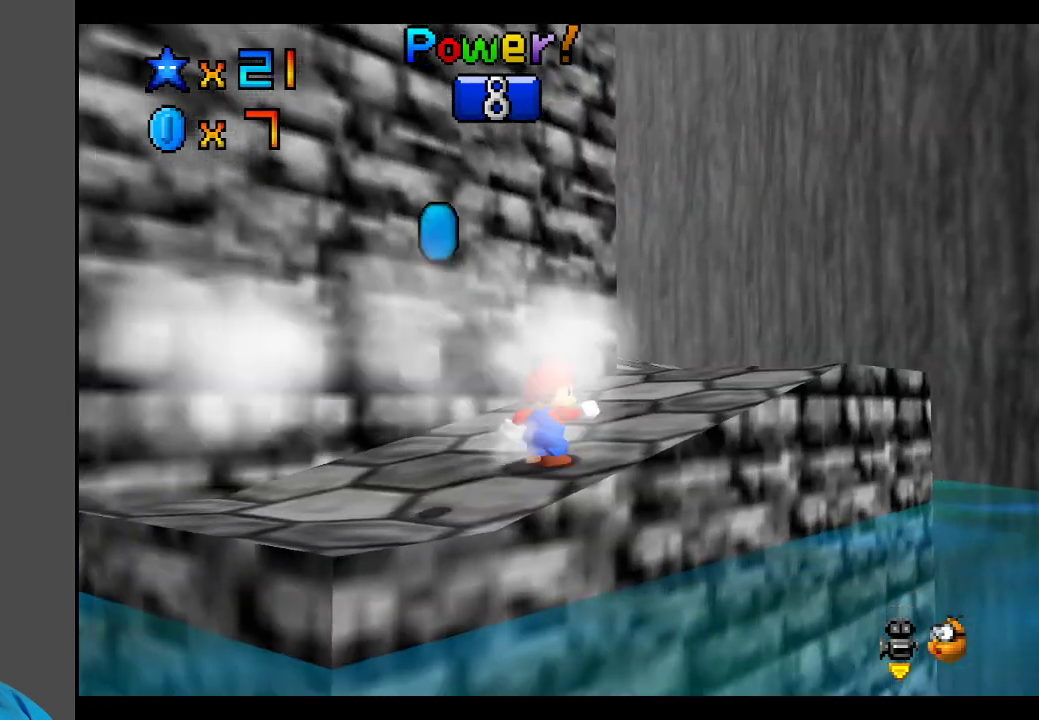
{"buttons": [], "left_stick": "center", "right_stick": "center", "events": [[50, "B", "down"], [150, "B", "up"]]}
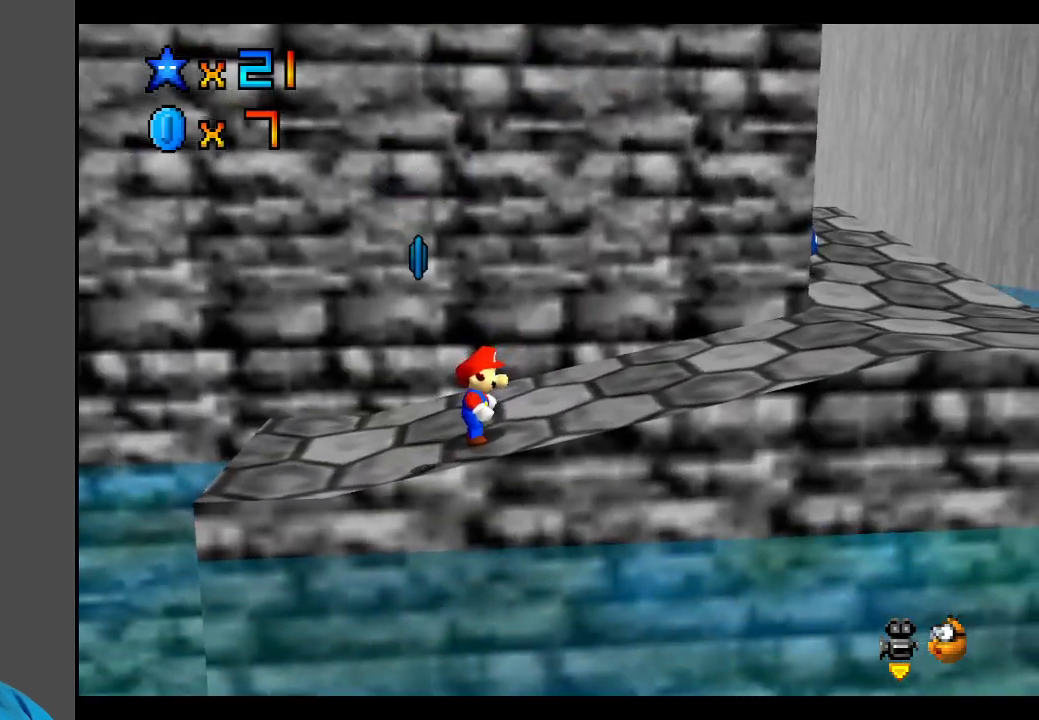
{"buttons": [], "left_stick": "right", "right_stick": "center", "events": [[300, "left_stick", "right"]]}
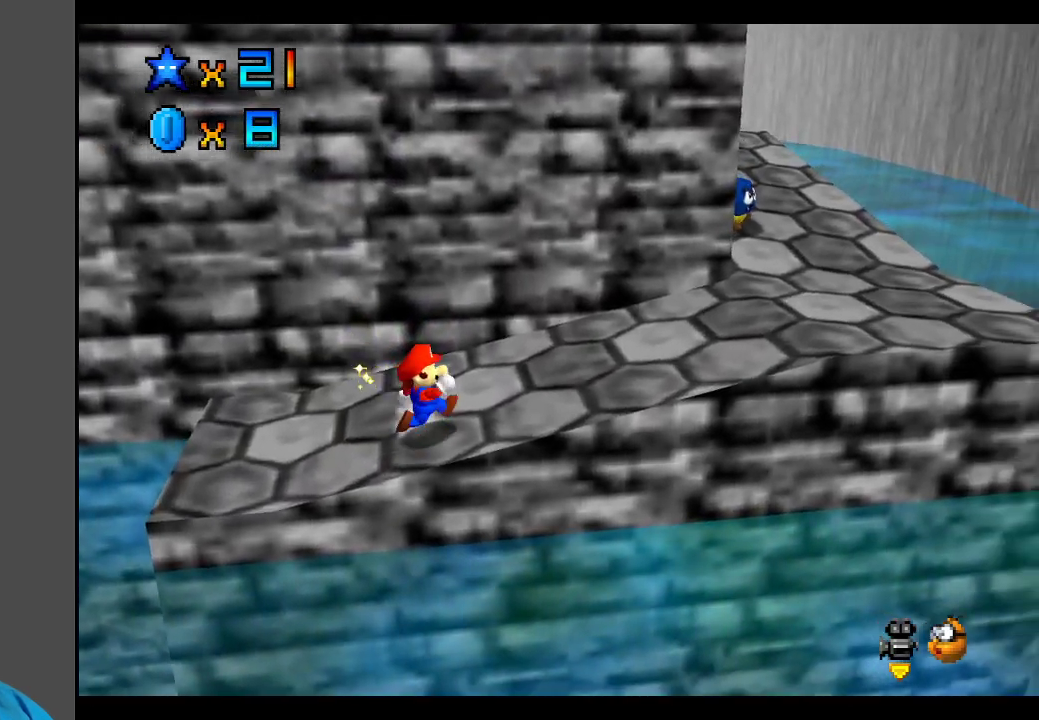
{"buttons": [], "left_stick": "right", "right_stick": "center", "events": []}
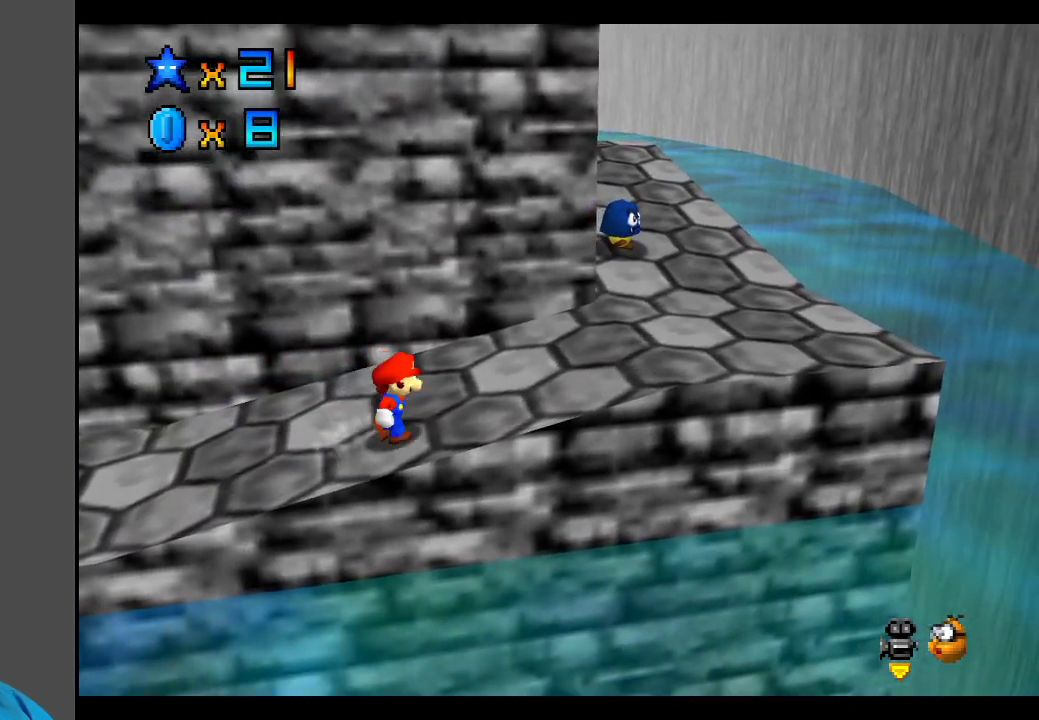
{"buttons": [], "left_stick": "right", "right_stick": "center", "events": []}
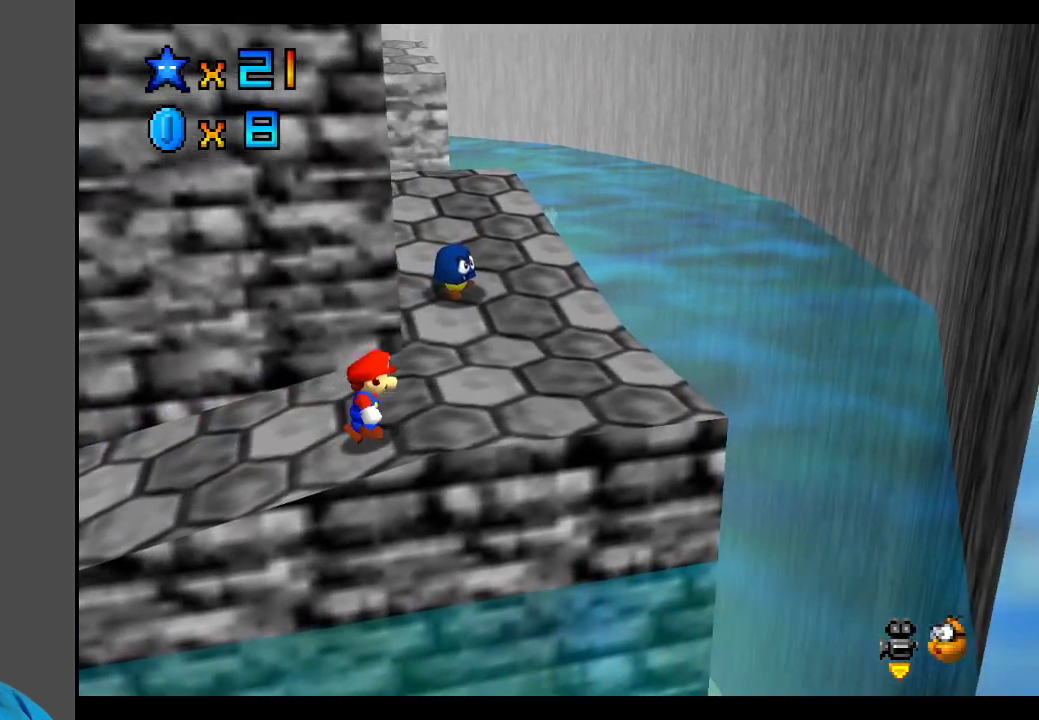
{"buttons": ["A"], "left_stick": "up", "right_stick": "center", "events": [[133, "left_stick", "up-right"], [267, "left_stick", "up"], [450, "A", "down"]]}
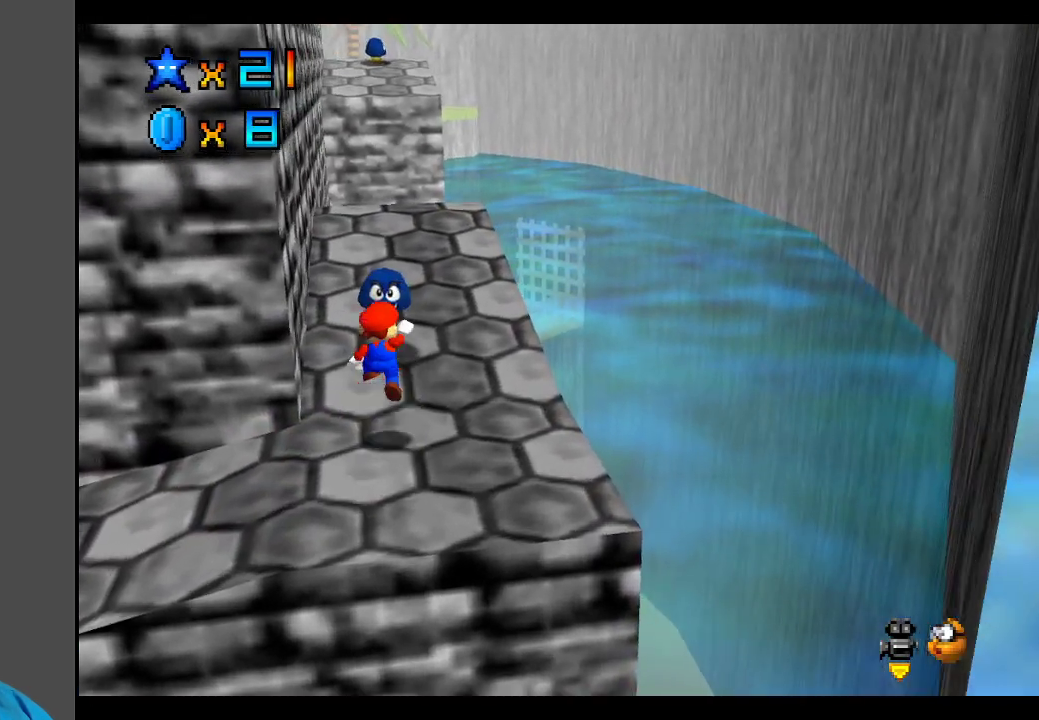
{"buttons": [], "left_stick": "down-right", "right_stick": "center", "events": [[50, "left_stick", "center"], [67, "A", "up"], [117, "left_stick", "down"], [267, "left_stick", "down-right"]]}
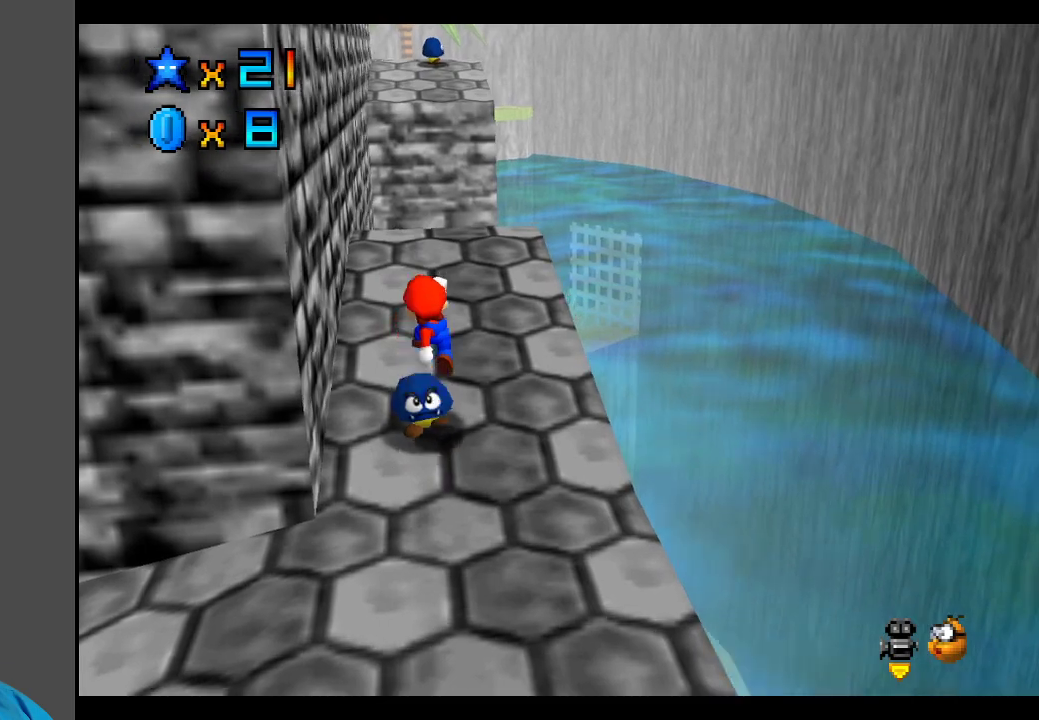
{"buttons": [], "left_stick": "center", "right_stick": "center", "events": [[33, "B", "down"], [67, "left_stick", "center"], [167, "B", "up"]]}
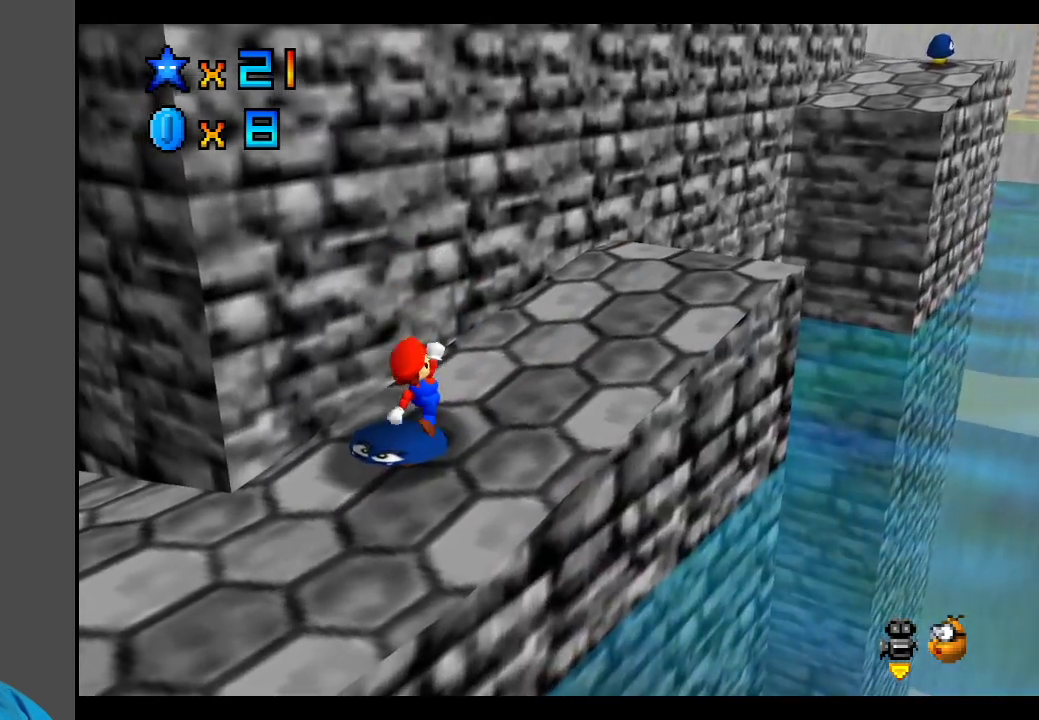
{"buttons": ["A"], "left_stick": "down-left", "right_stick": "center", "events": [[167, "A", "down"], [233, "left_stick", "left"], [317, "left_stick", "down-left"]]}
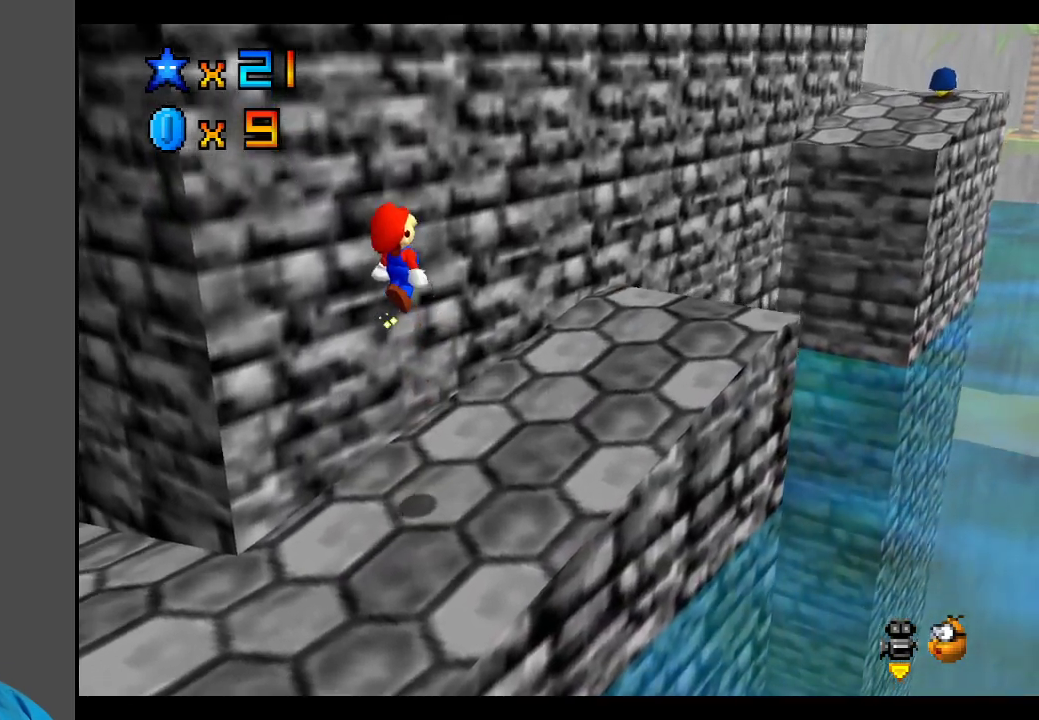
{"buttons": [], "left_stick": "center", "right_stick": "center", "events": [[100, "left_stick", "center"], [117, "A", "up"], [333, "B", "down"], [467, "B", "up"]]}
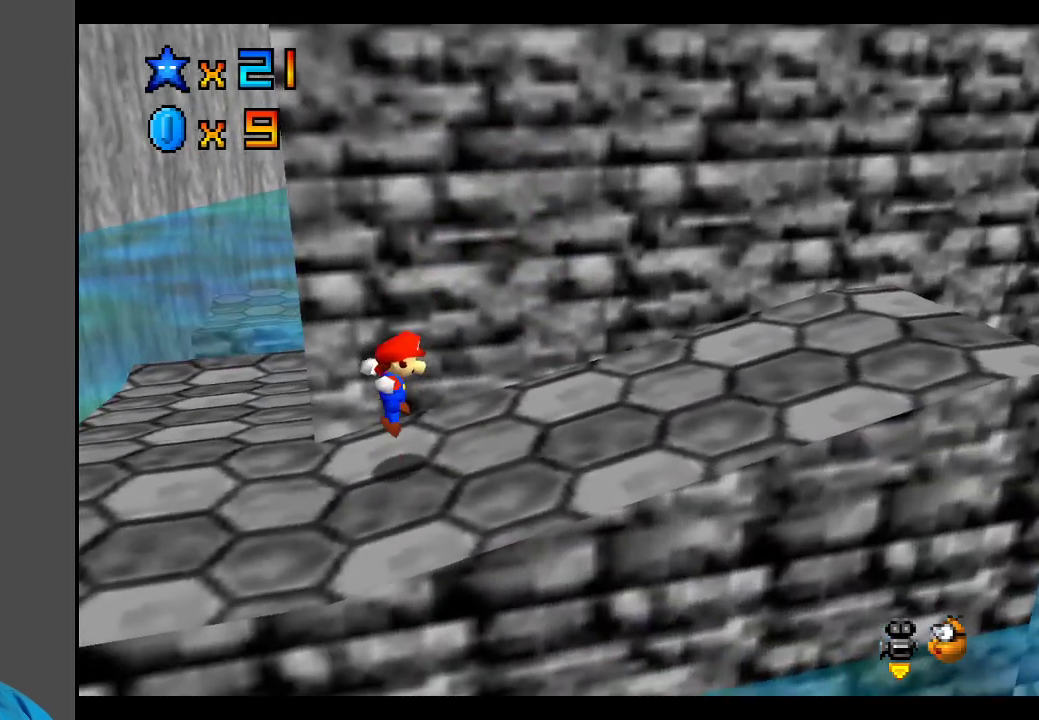
{"buttons": [], "left_stick": "right", "right_stick": "center", "events": [[150, "left_stick", "right"]]}
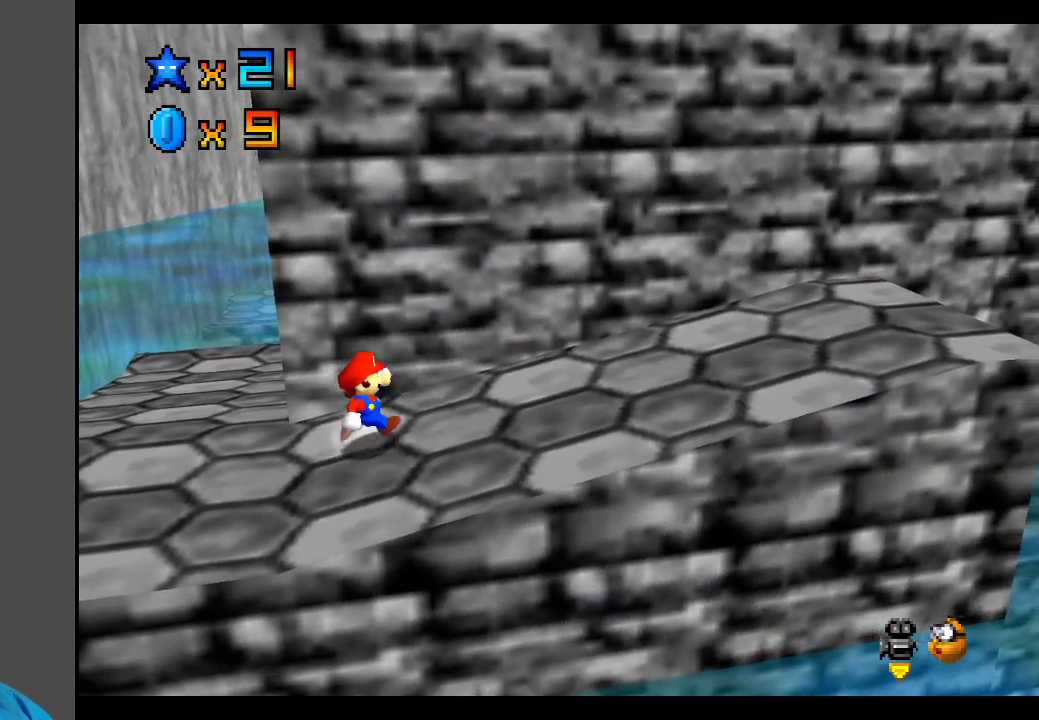
{"buttons": [], "left_stick": "right", "right_stick": "center", "events": [[200, "A", "down"], [283, "A", "up"]]}
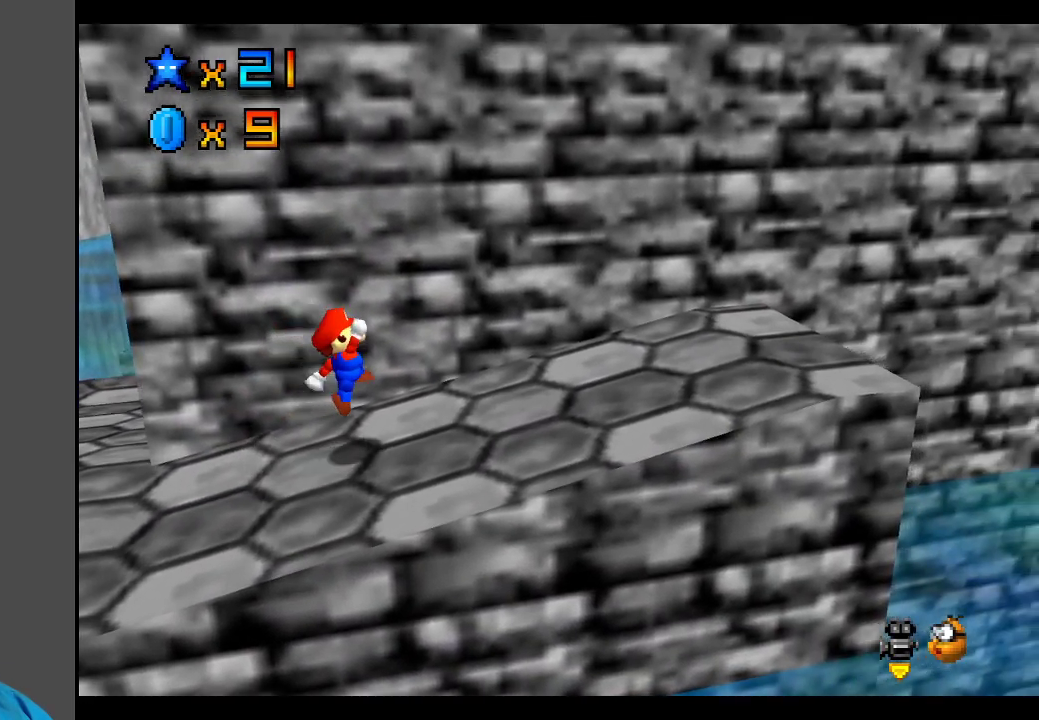
{"buttons": [], "left_stick": "right", "right_stick": "center", "events": [[233, "A", "down"], [400, "A", "up"]]}
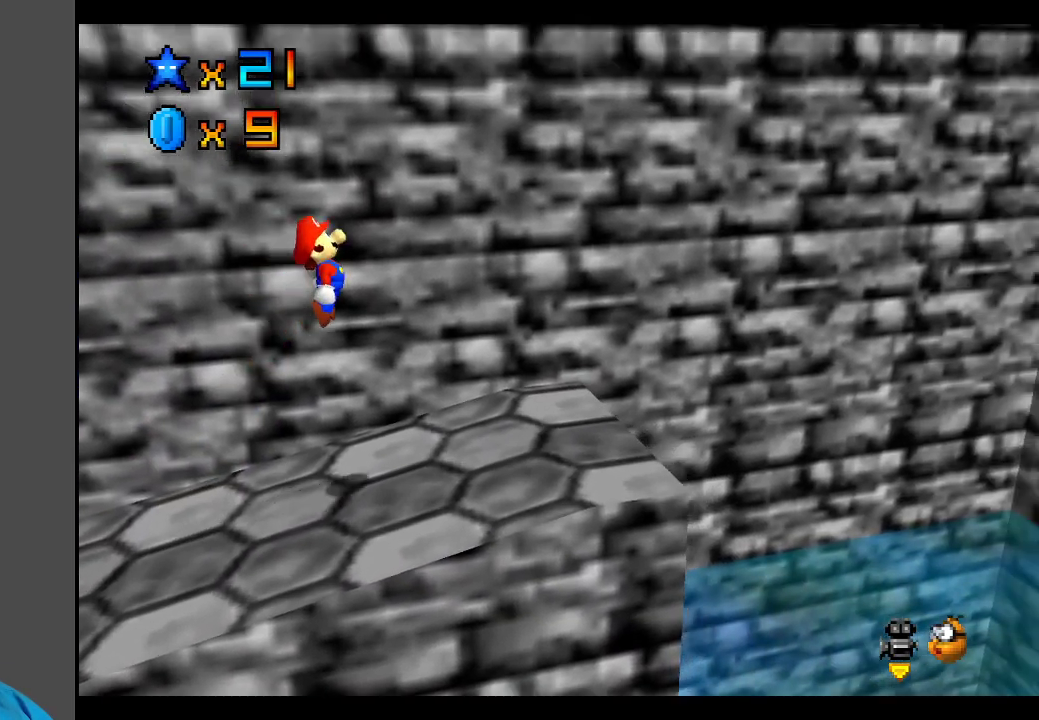
{"buttons": ["A", "X"], "left_stick": "right", "right_stick": "center", "events": [[433, "A", "down"], [433, "X", "down"]]}
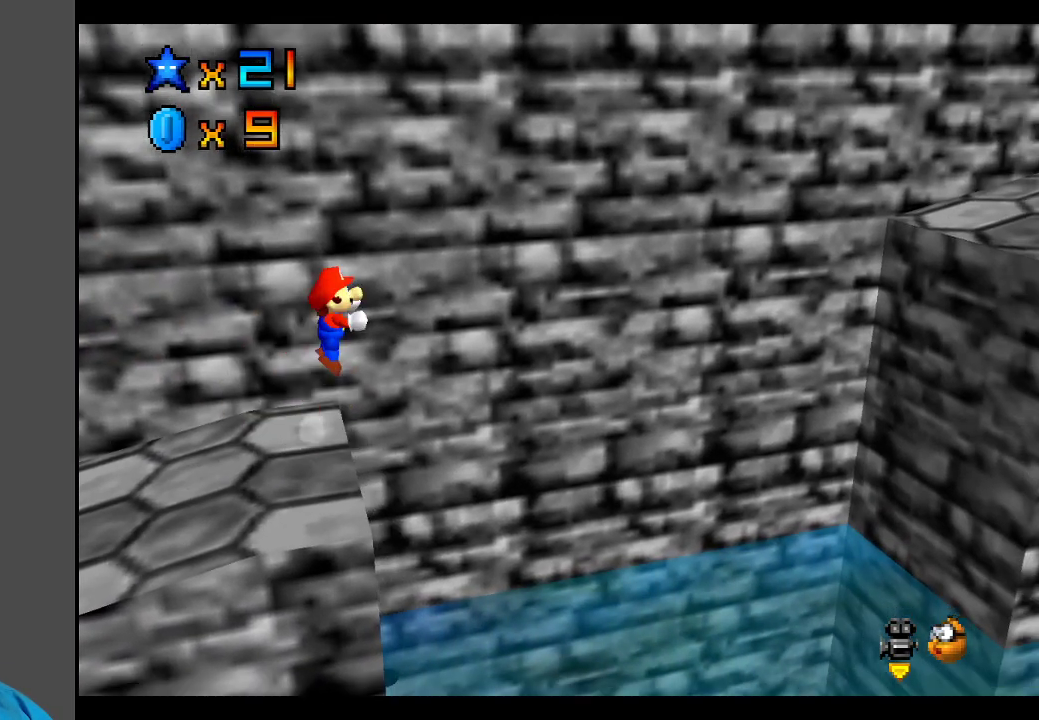
{"buttons": ["A", "X"], "left_stick": "right", "right_stick": "center", "events": []}
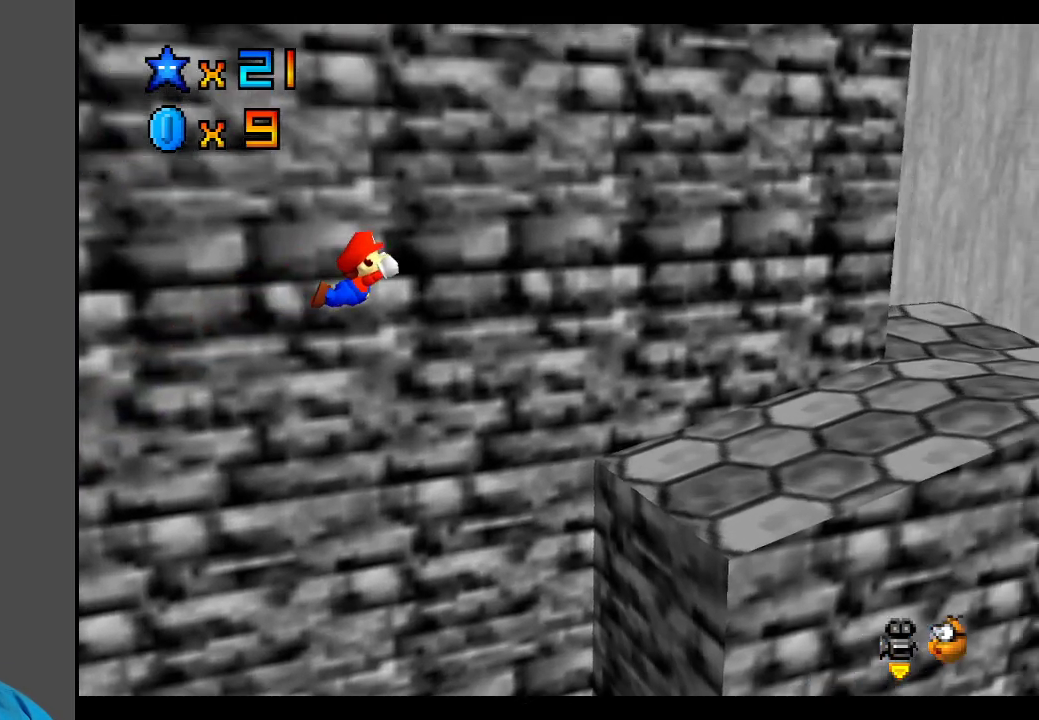
{"buttons": [], "left_stick": "right", "right_stick": "center", "events": [[333, "A", "up"], [333, "X", "up"]]}
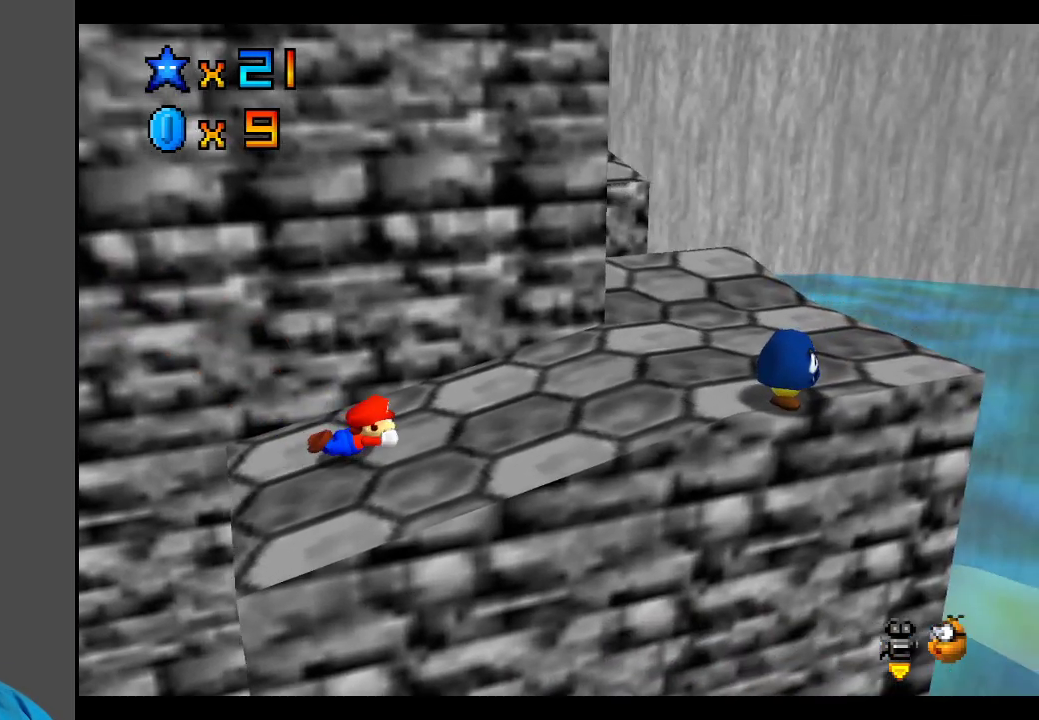
{"buttons": [], "left_stick": "center", "right_stick": "center", "events": [[33, "left_stick", "center"], [83, "A", "down"], [100, "left_stick", "down-left"], [200, "A", "up"], [367, "left_stick", "center"]]}
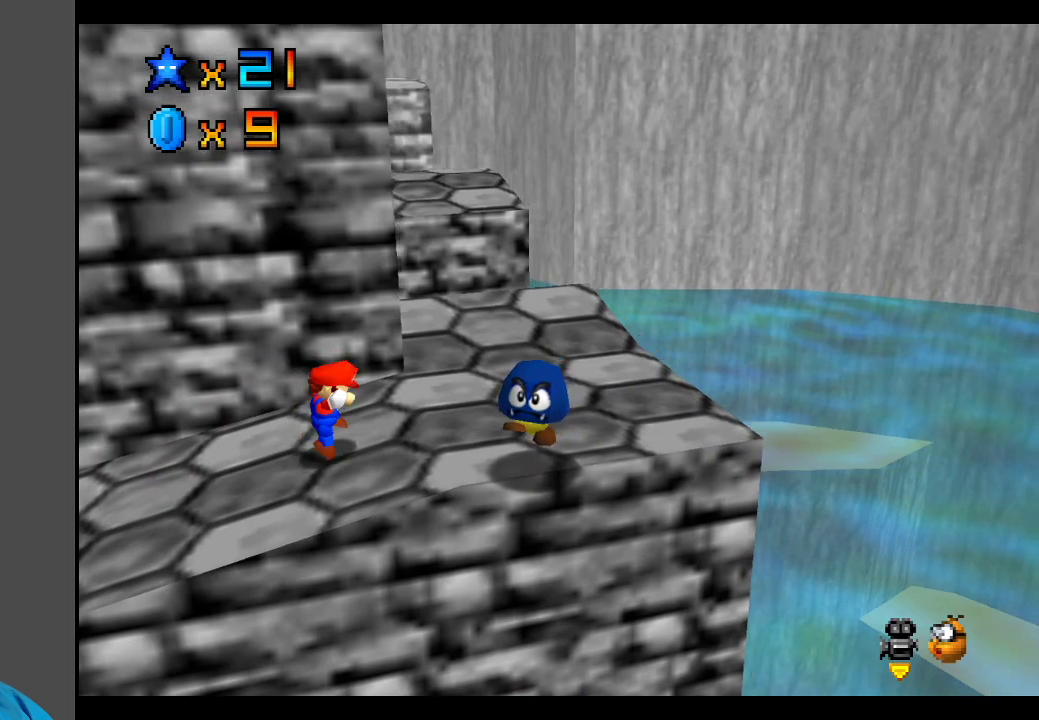
{"buttons": [], "left_stick": "down-right", "right_stick": "center", "events": [[150, "left_stick", "down-right"], [400, "A", "down"], [483, "A", "up"]]}
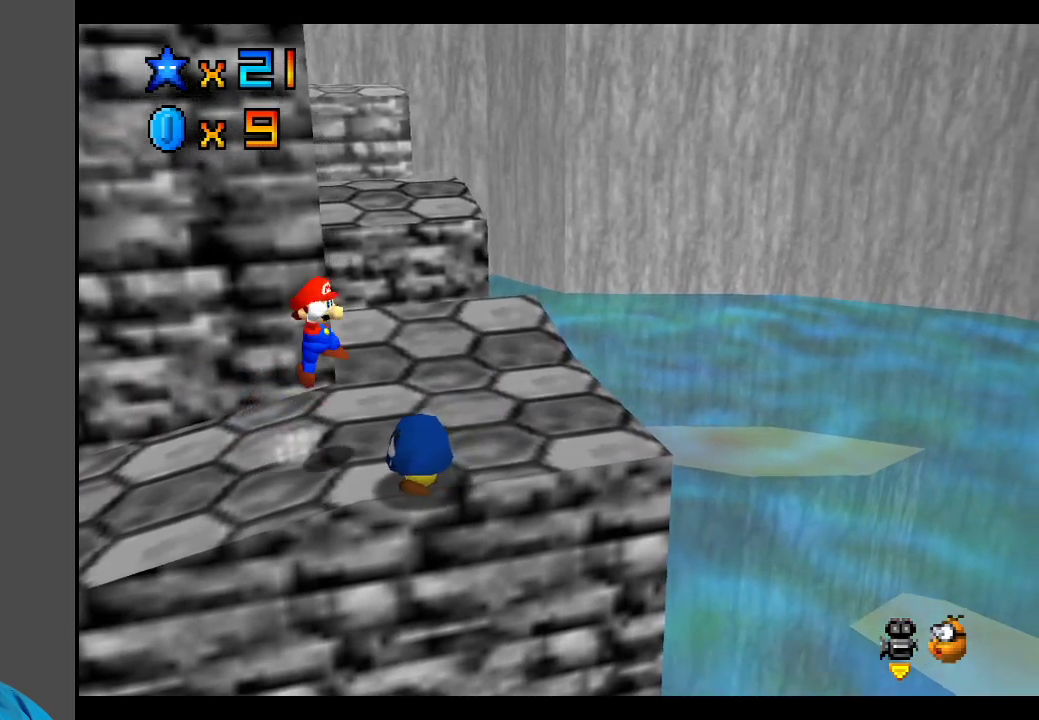
{"buttons": [], "left_stick": "up-left", "right_stick": "center", "events": [[117, "left_stick", "left"], [383, "left_stick", "up-left"]]}
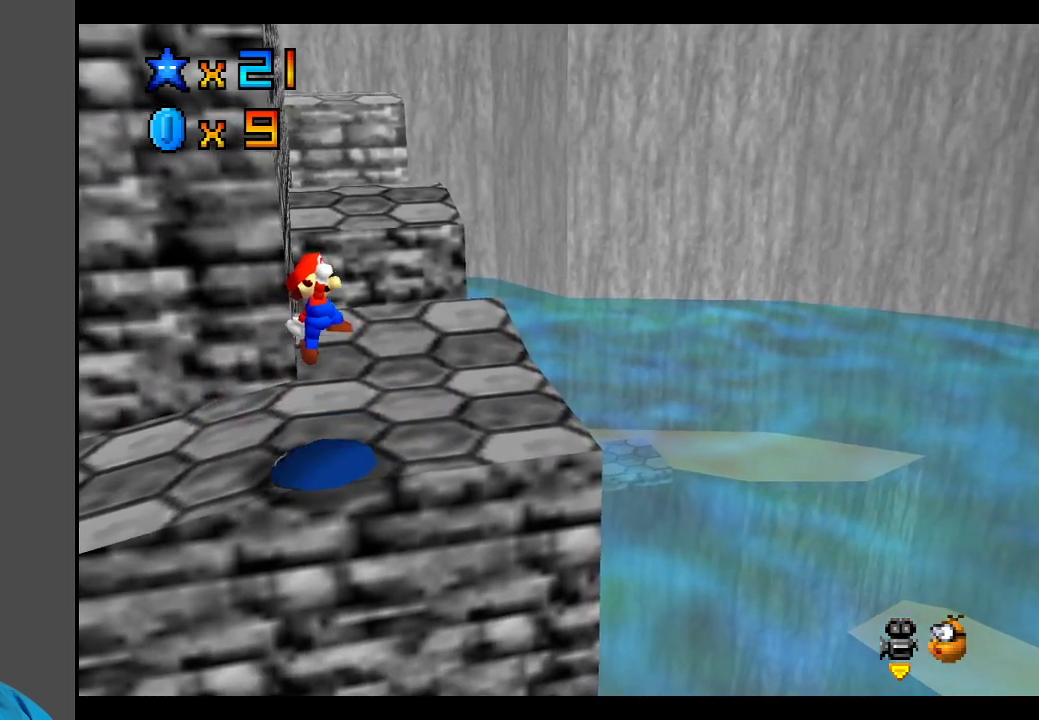
{"buttons": [], "left_stick": "center", "right_stick": "center", "events": [[83, "left_stick", "center"]]}
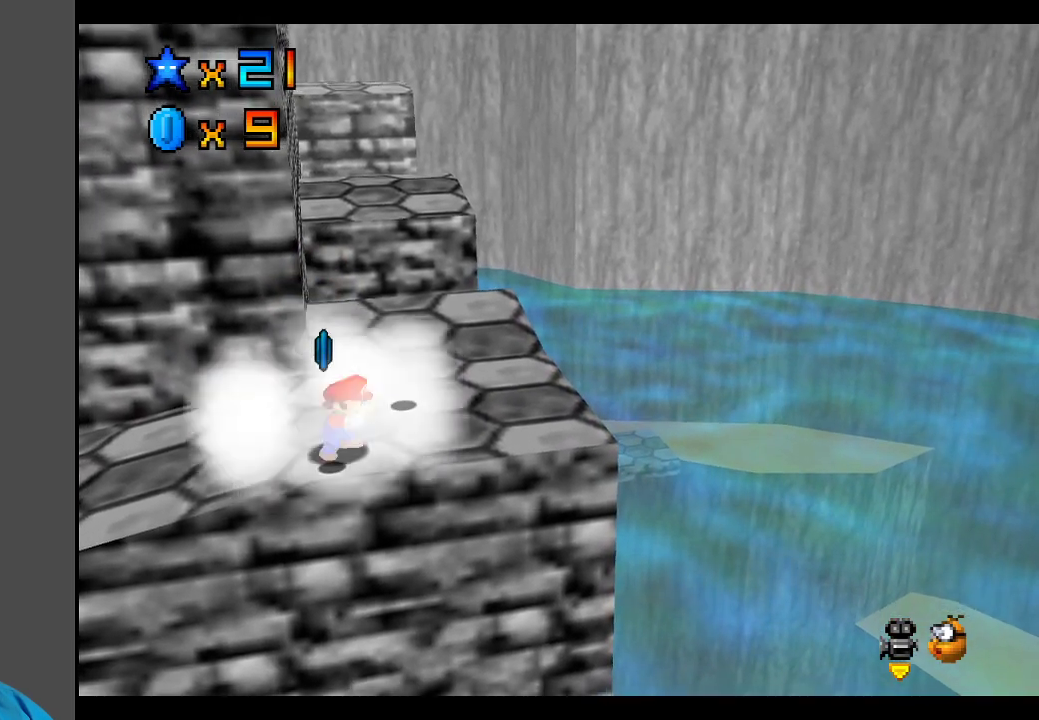
{"buttons": [], "left_stick": "down", "right_stick": "center", "events": [[33, "A", "down"], [383, "left_stick", "down"], [467, "A", "up"]]}
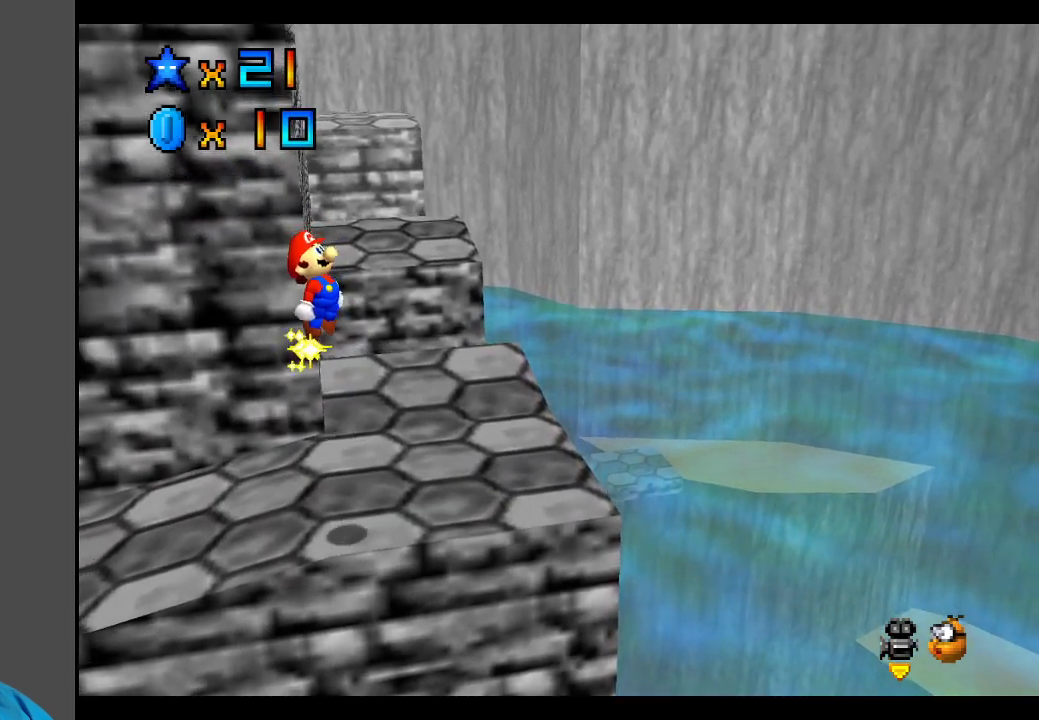
{"buttons": [], "left_stick": "up-right", "right_stick": "center", "events": [[83, "left_stick", "left"], [150, "left_stick", "up"], [283, "left_stick", "up-right"]]}
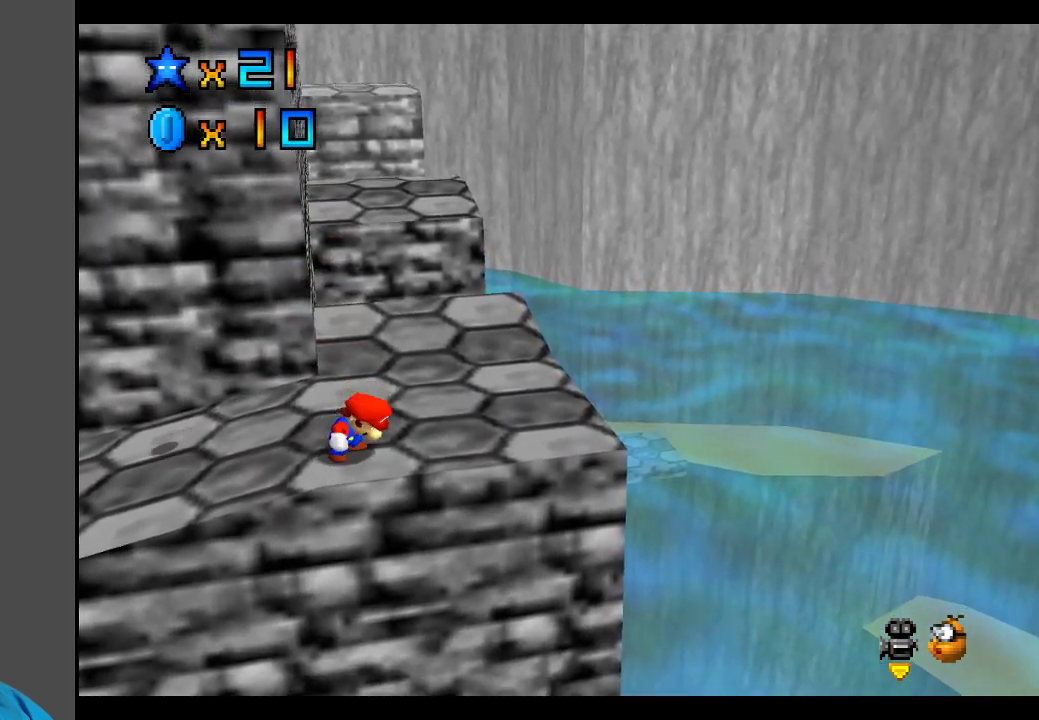
{"buttons": [], "left_stick": "right", "right_stick": "center", "events": [[17, "B", "down"], [150, "B", "up"], [233, "left_stick", "right"]]}
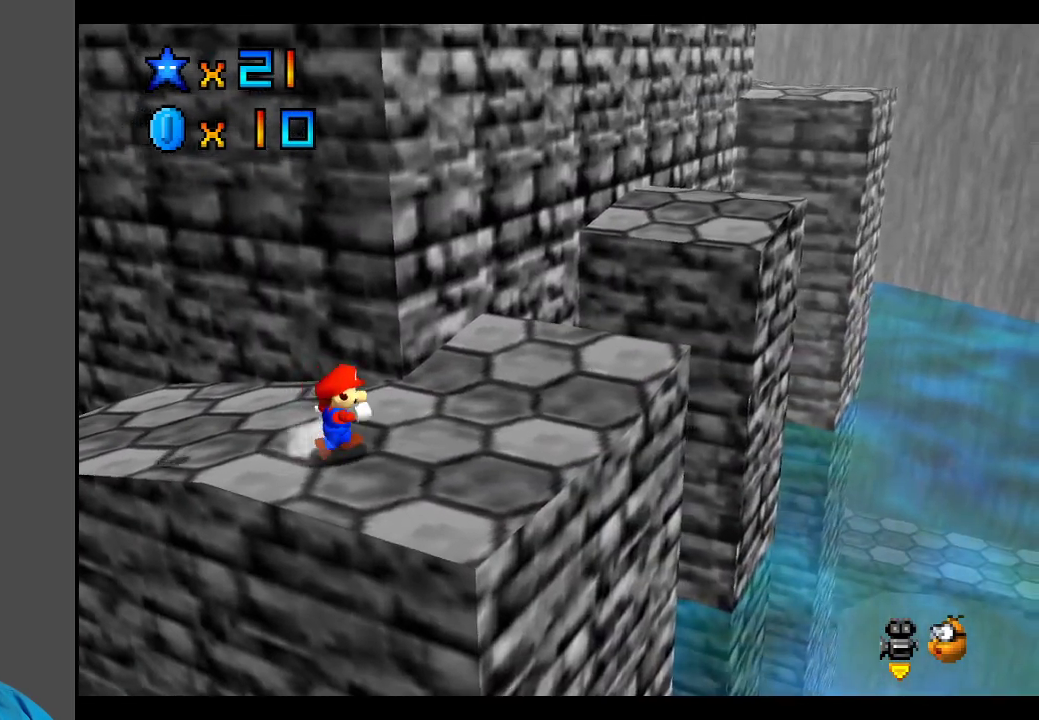
{"buttons": [], "left_stick": "right", "right_stick": "center", "events": [[83, "B", "down"], [167, "B", "up"], [417, "A", "down"], [467, "A", "up"]]}
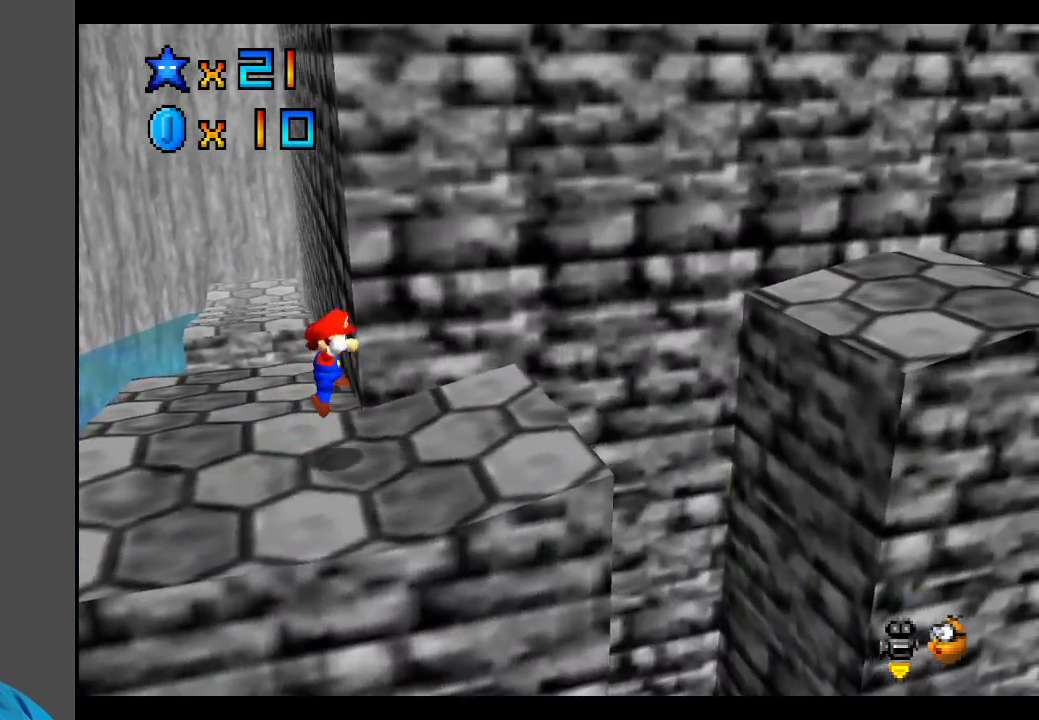
{"buttons": ["A"], "left_stick": "right", "right_stick": "center", "events": [[417, "A", "down"]]}
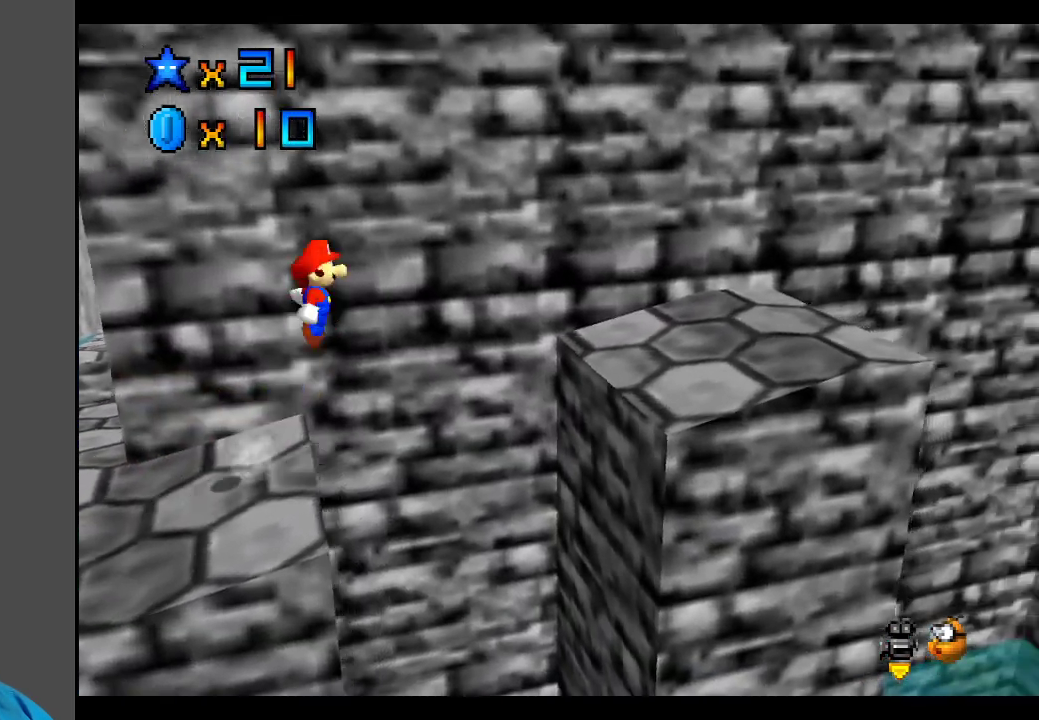
{"buttons": ["A"], "left_stick": "right", "right_stick": "center", "events": []}
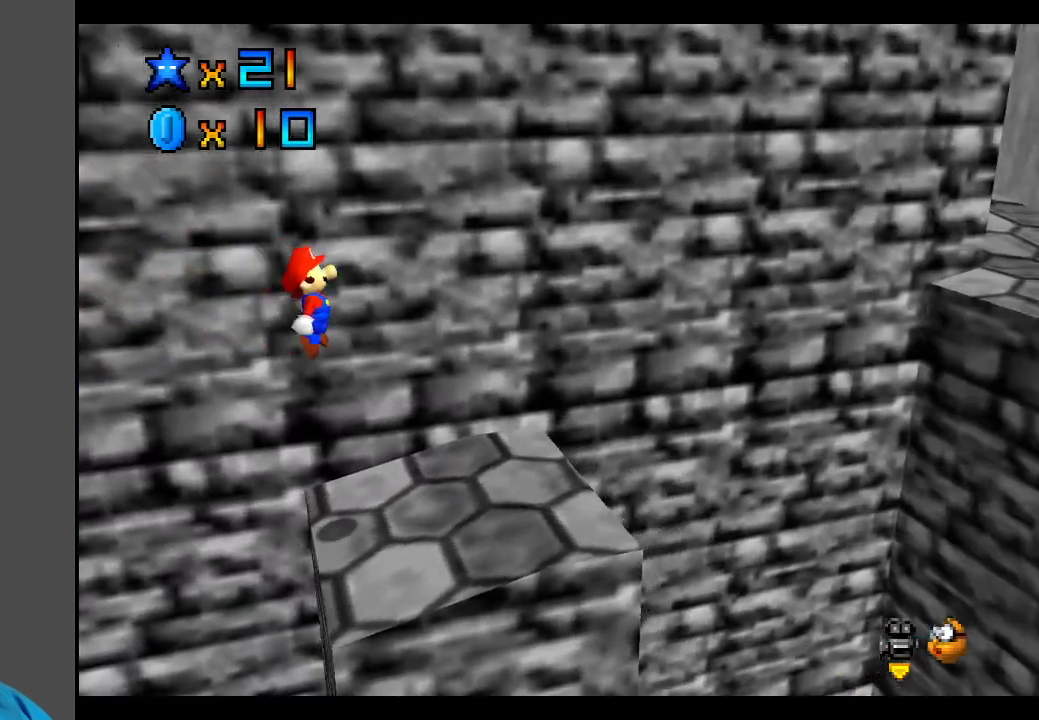
{"buttons": ["A", "X"], "left_stick": "right", "right_stick": "center", "events": [[133, "A", "up"], [400, "A", "down"], [400, "X", "down"]]}